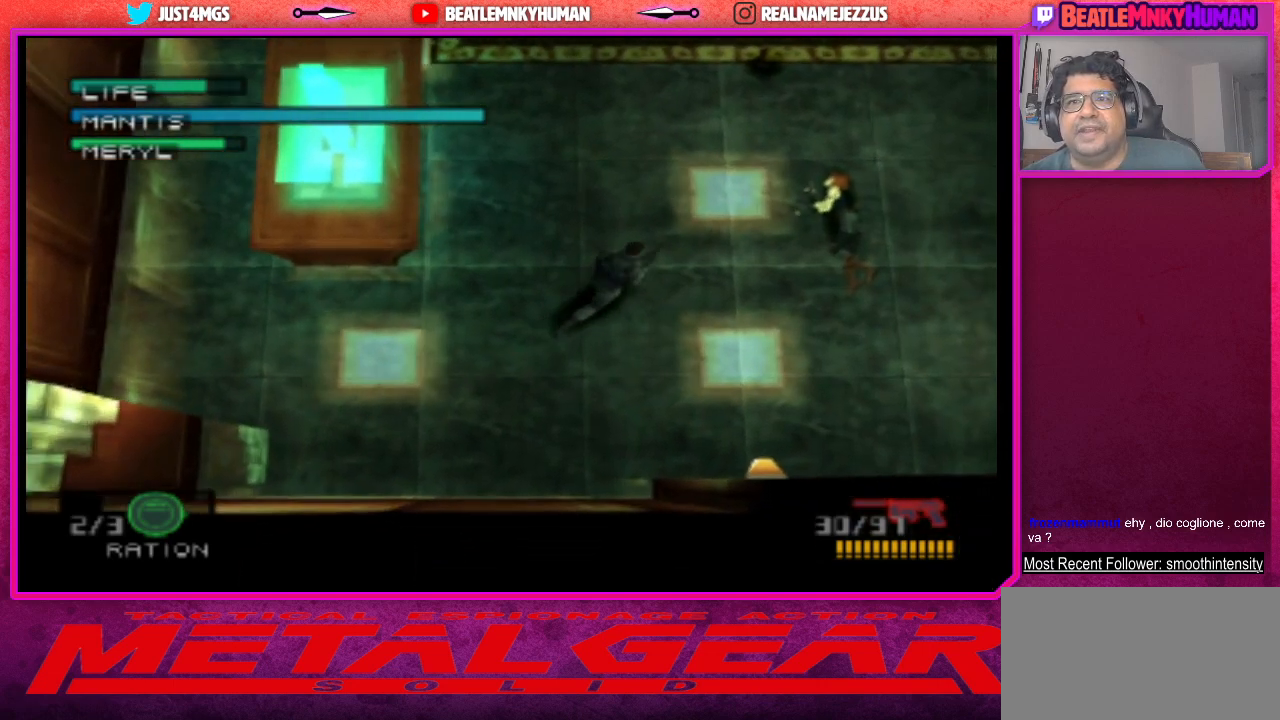
Gameplay with a controller (arcade stick); each line is a JSON object with the inputs held at the frame after it. "events" lists button and stick changes between this image and that frame as [ms after this image, input, new state], when the widget could be followed in between. Not read: L3 R3.
{"buttons": ["CIRCLE"], "left_stick": "center", "events": [[333, "CIRCLE", "down"]]}
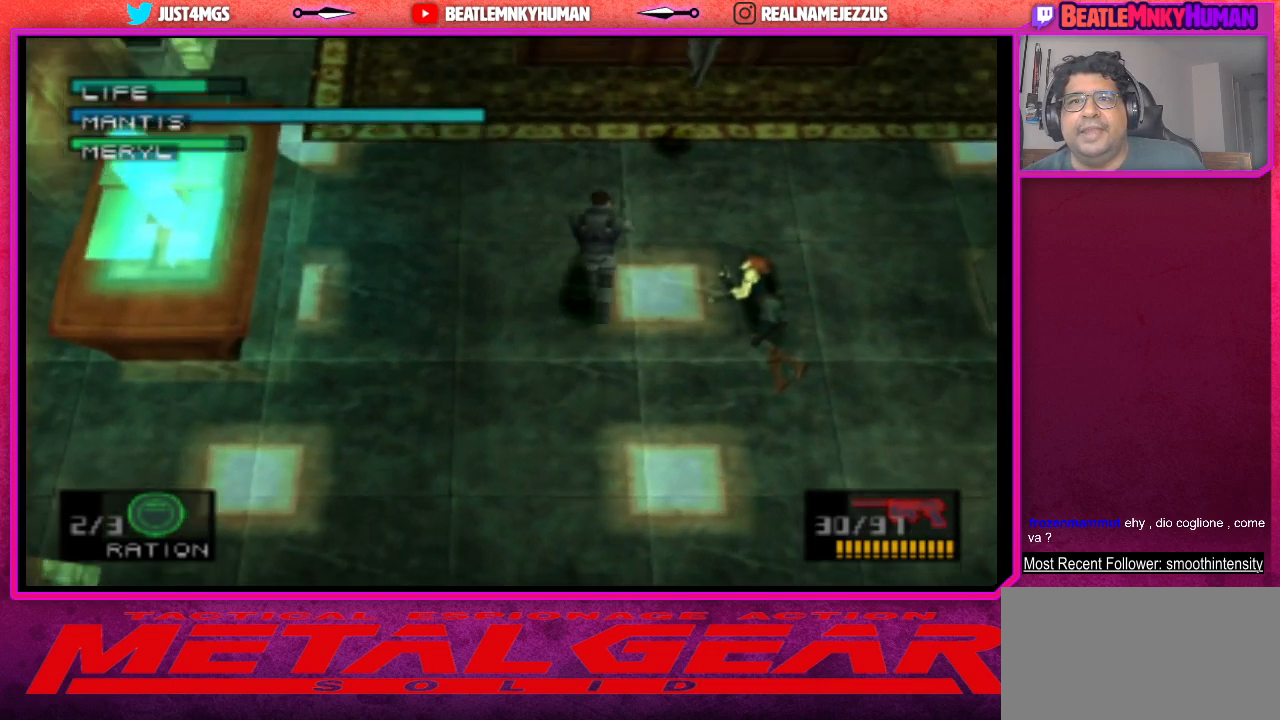
{"buttons": ["CIRCLE"], "left_stick": "center", "events": []}
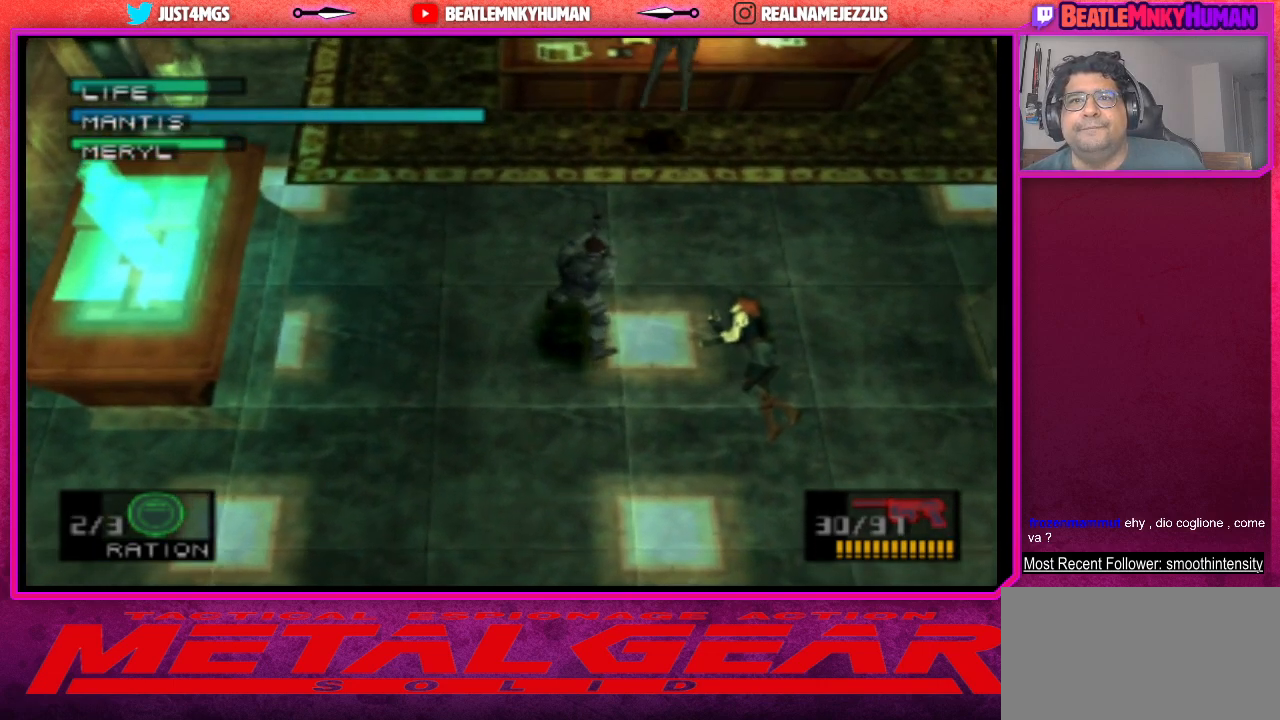
{"buttons": ["CIRCLE"], "left_stick": "center", "events": [[33, "CIRCLE", "up"], [100, "CIRCLE", "down"], [233, "CIRCLE", "up"], [300, "CIRCLE", "down"], [433, "CIRCLE", "up"], [483, "CIRCLE", "down"]]}
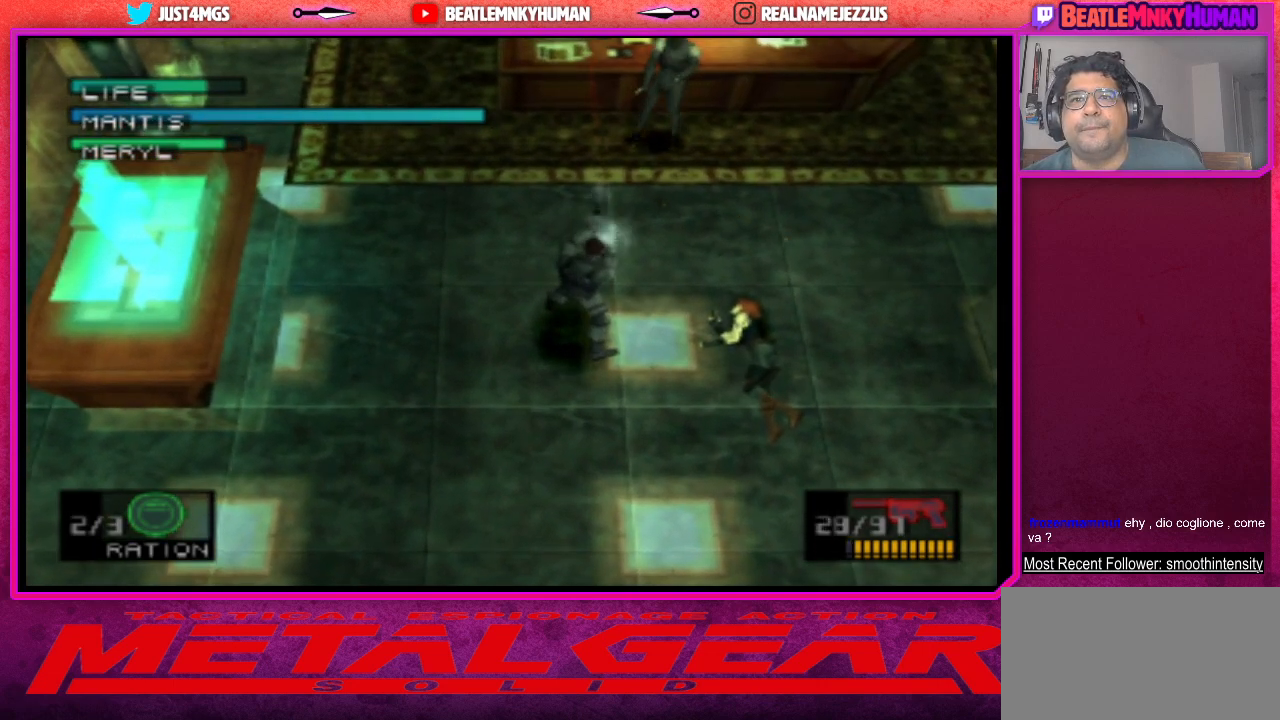
{"buttons": [], "left_stick": "center", "events": [[100, "CIRCLE", "up"], [150, "CIRCLE", "down"], [283, "CIRCLE", "up"], [317, "CIRCLE", "down"], [467, "CIRCLE", "up"]]}
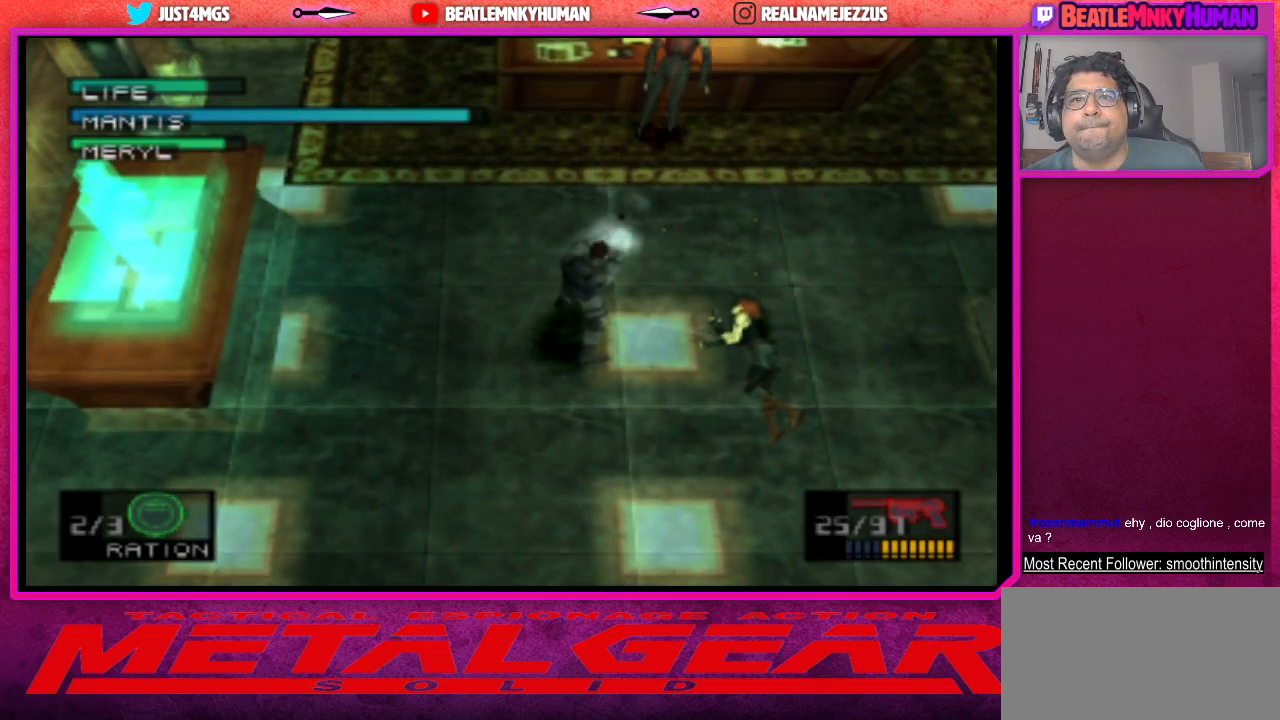
{"buttons": [], "left_stick": "center", "events": [[17, "CIRCLE", "down"], [150, "CIRCLE", "up"], [200, "CIRCLE", "down"], [333, "CIRCLE", "up"]]}
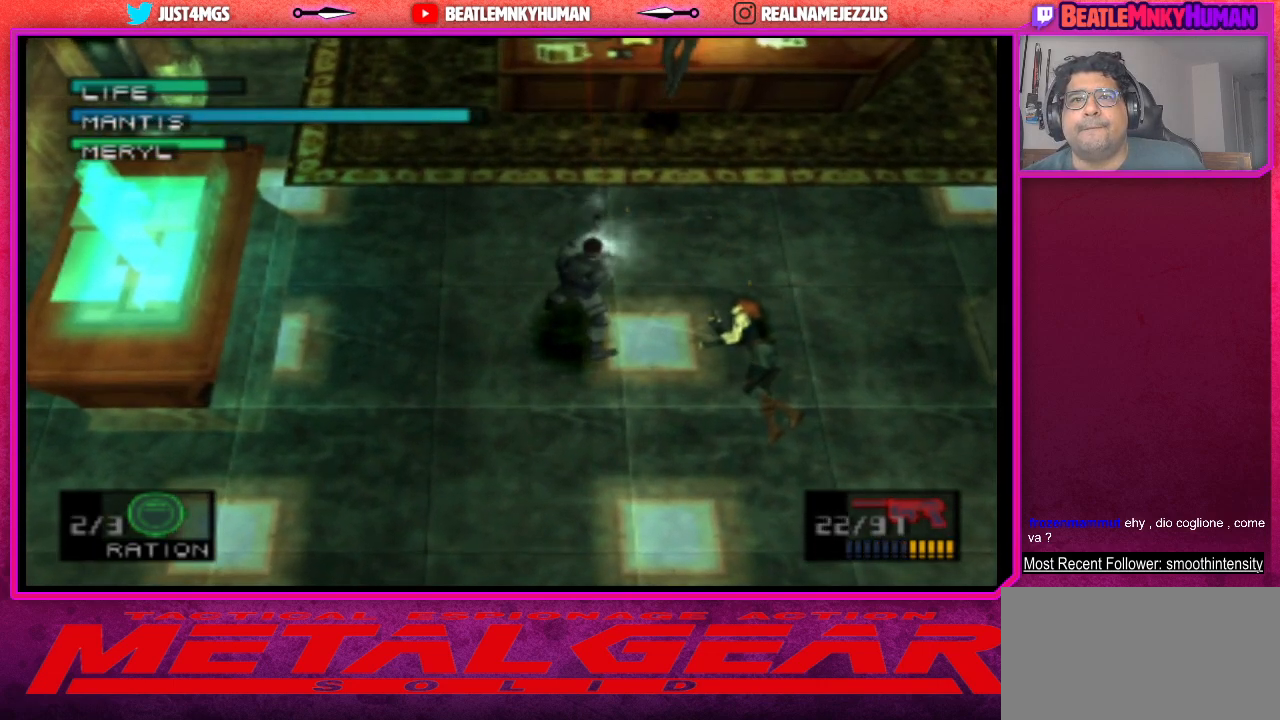
{"buttons": ["R1"], "left_stick": "center", "events": [[467, "R1", "down"]]}
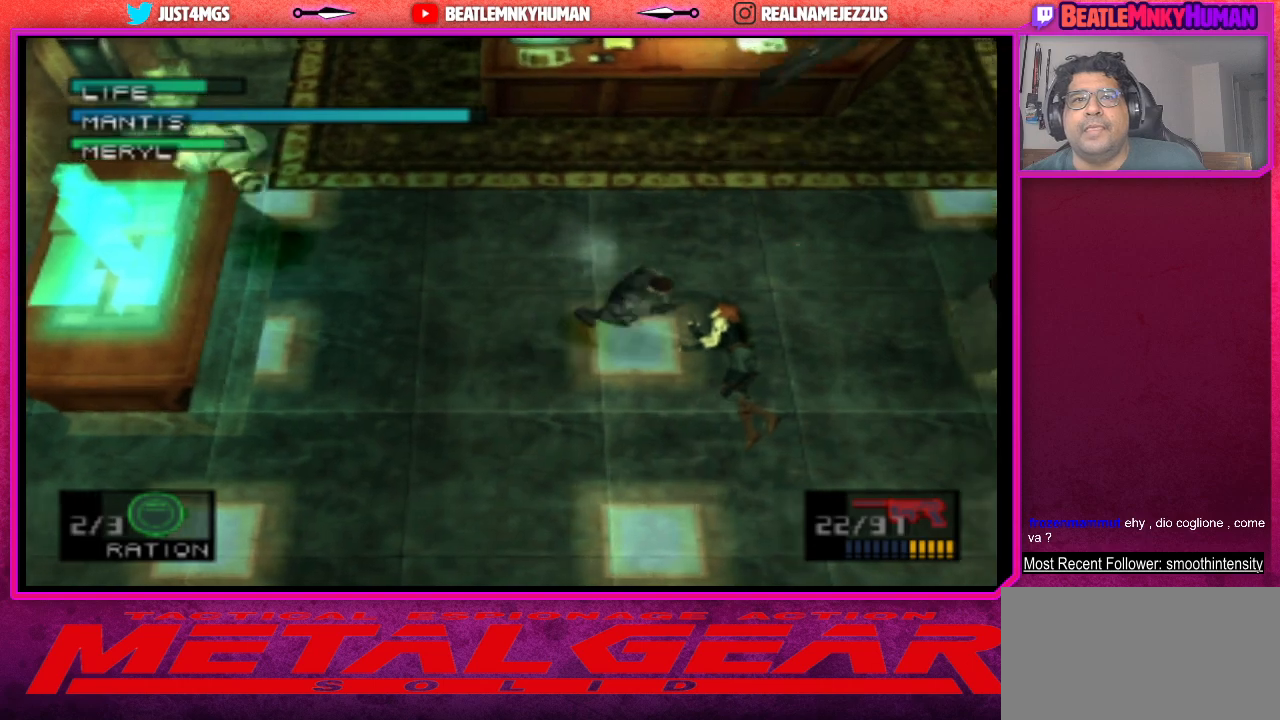
{"buttons": [], "left_stick": "center", "events": [[83, "R1", "up"], [217, "R1", "down"], [350, "R1", "up"]]}
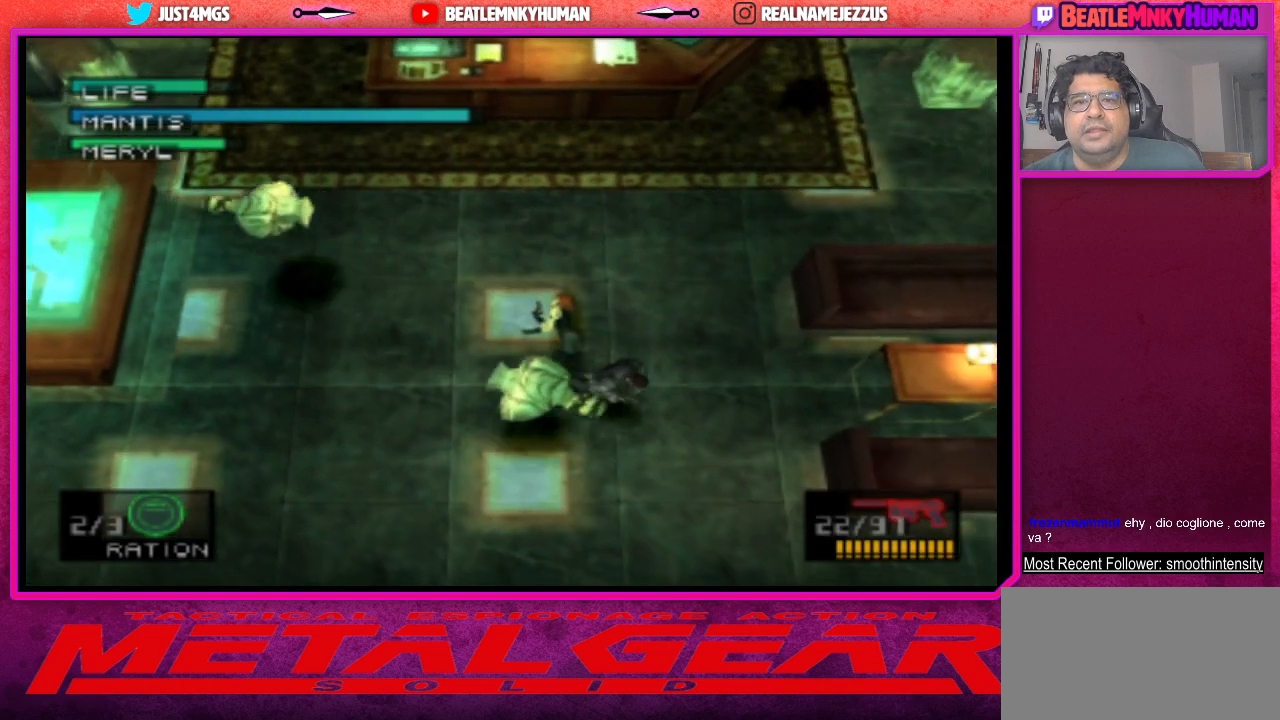
{"buttons": [], "left_stick": "center", "events": []}
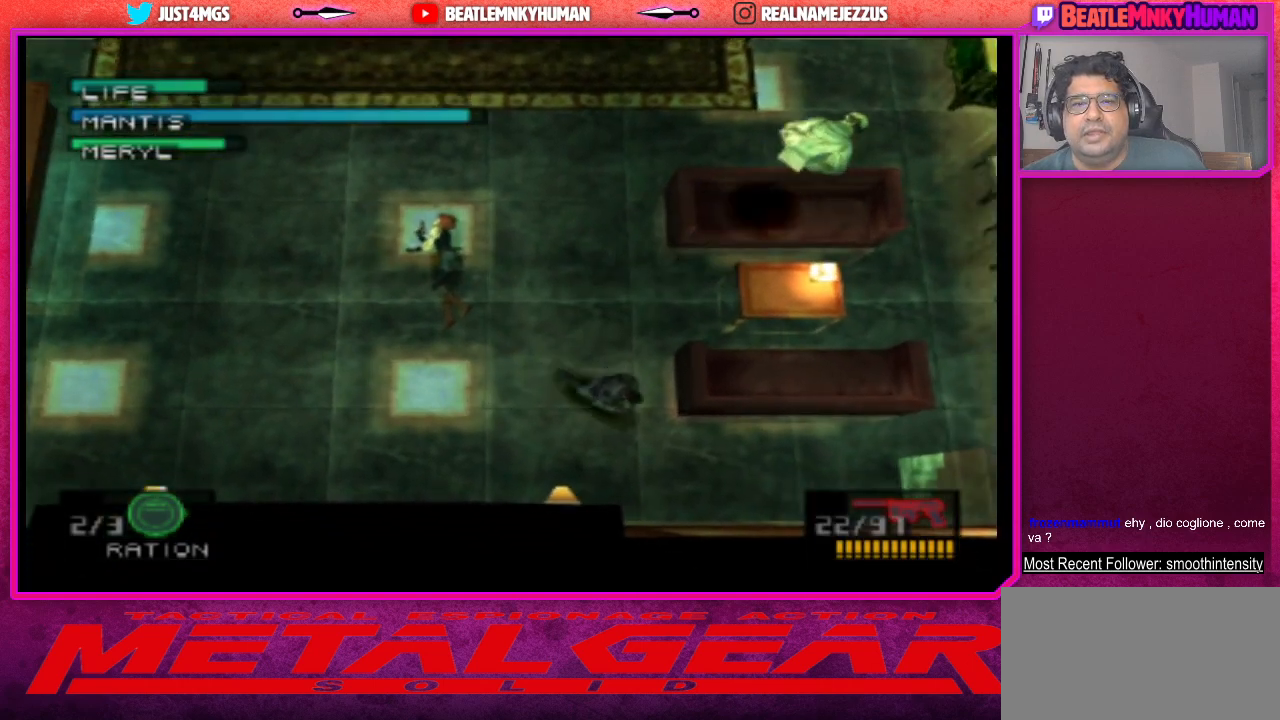
{"buttons": [], "left_stick": "center", "events": []}
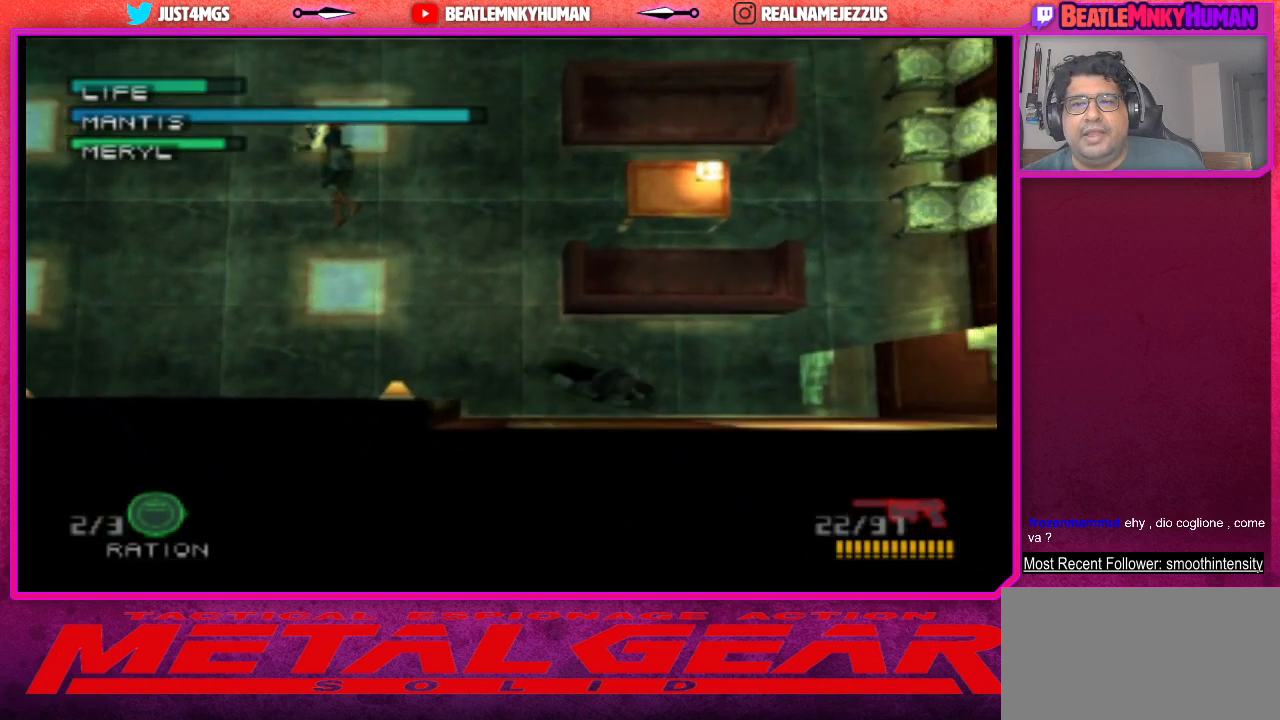
{"buttons": [], "left_stick": "center", "events": []}
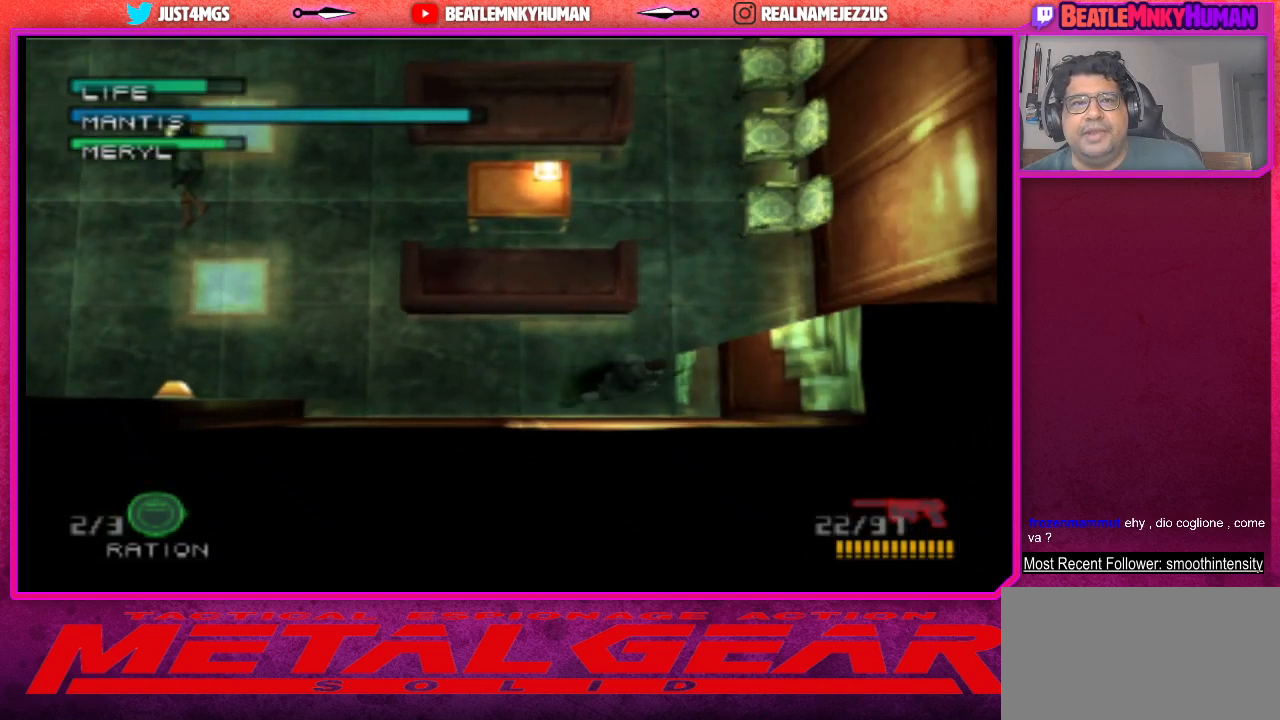
{"buttons": [], "left_stick": "center", "events": []}
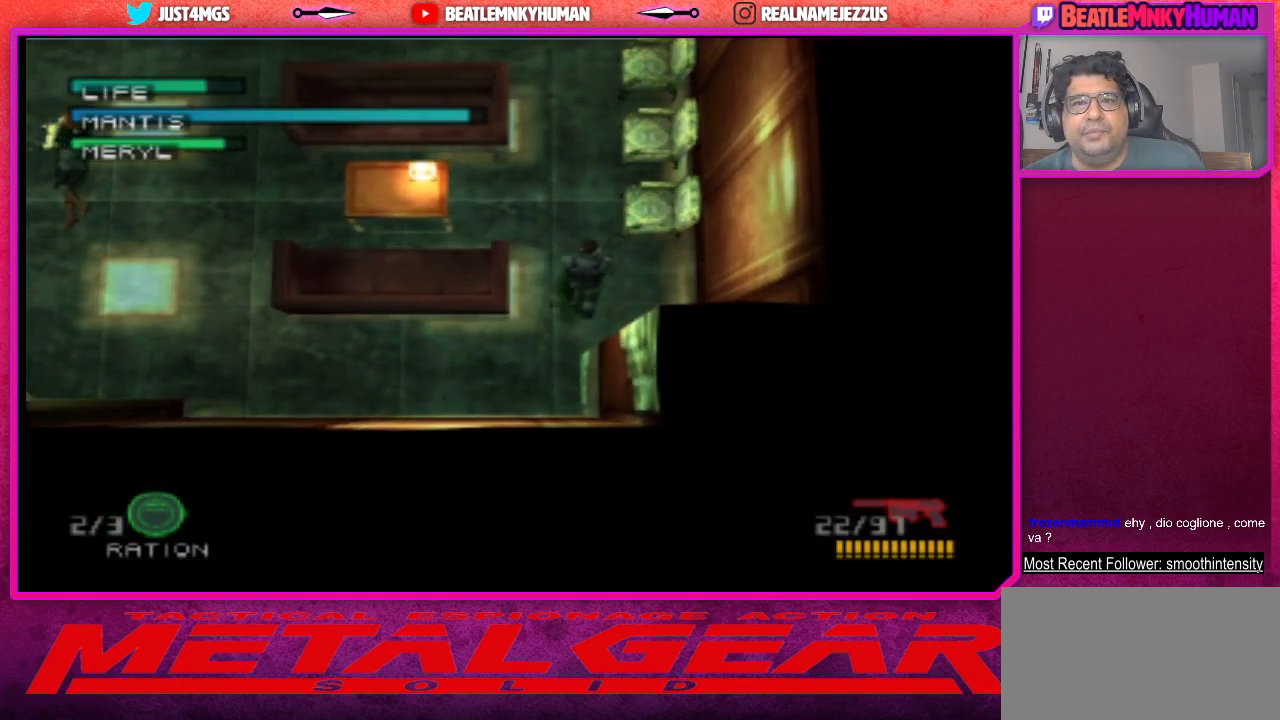
{"buttons": [], "left_stick": "center", "events": []}
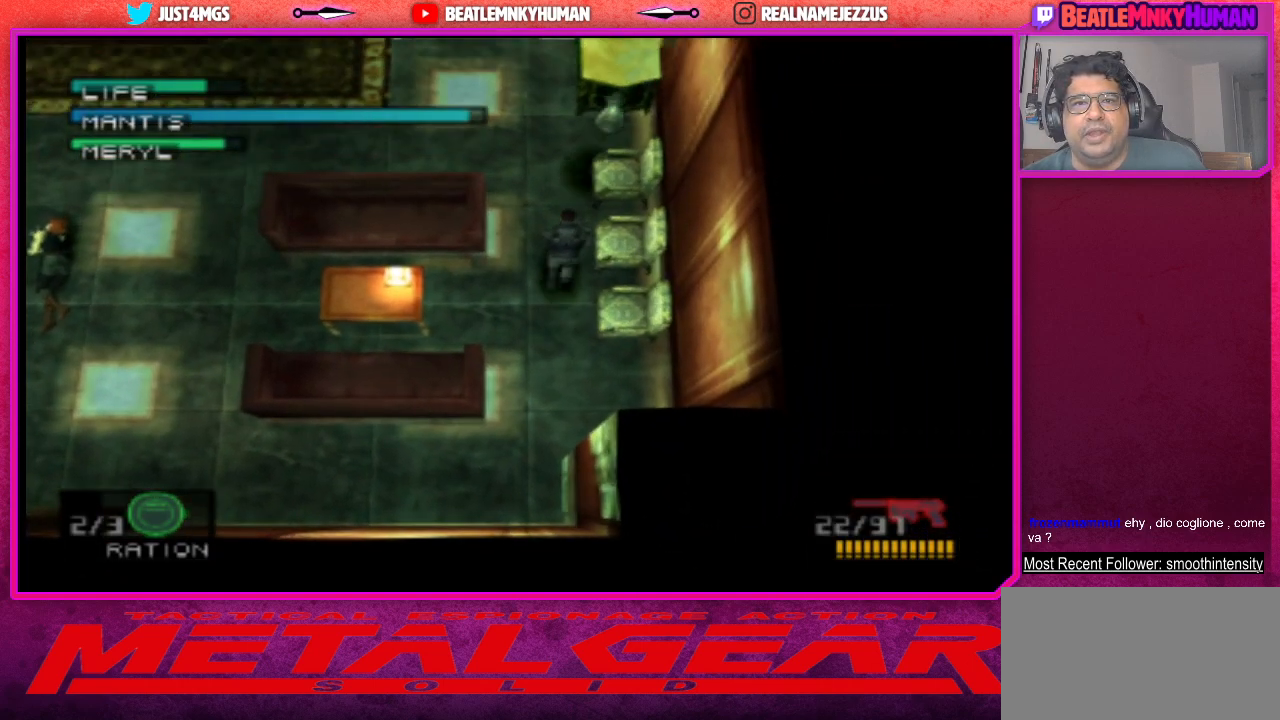
{"buttons": [], "left_stick": "center", "events": []}
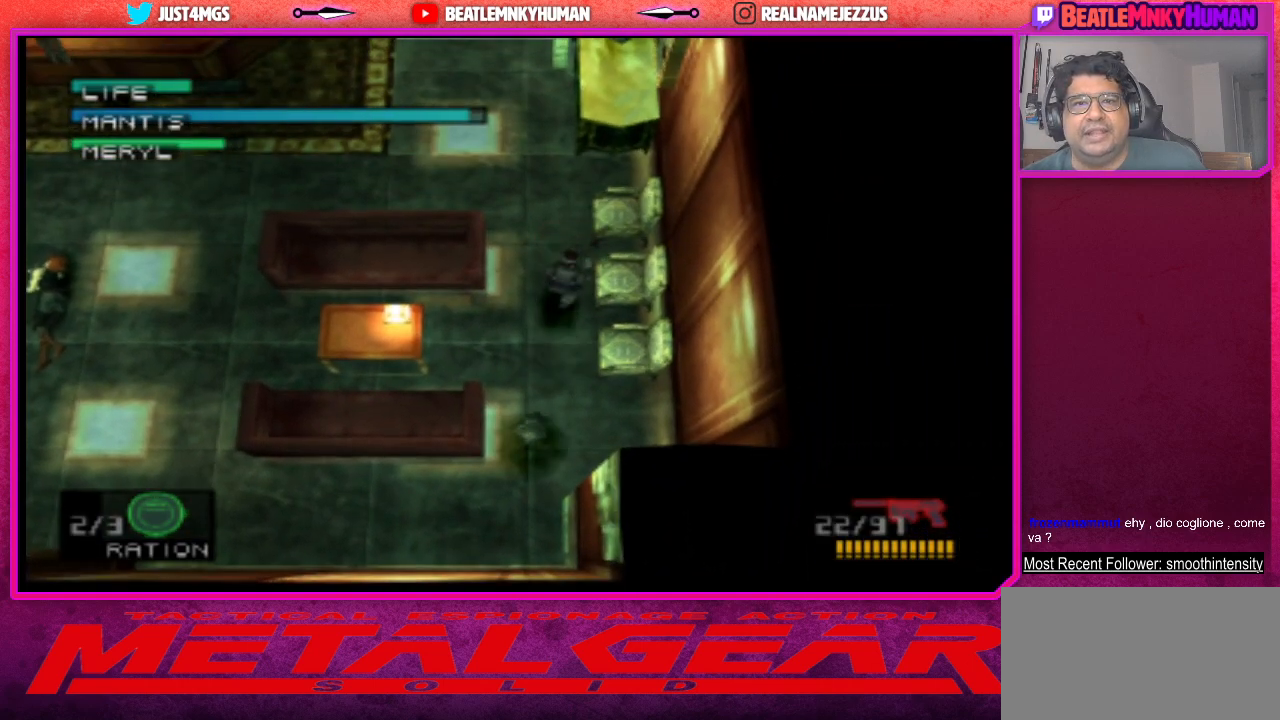
{"buttons": [], "left_stick": "center", "events": []}
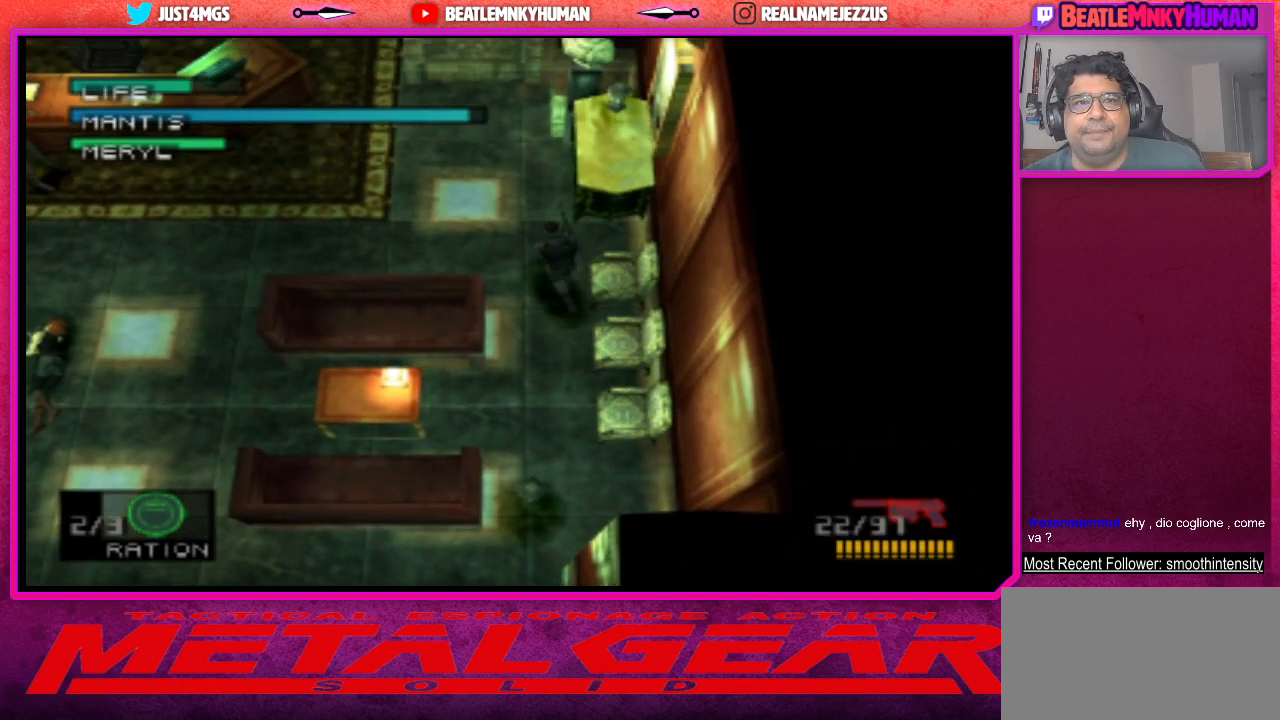
{"buttons": ["SELECT"], "left_stick": "center", "events": [[433, "SELECT", "down"]]}
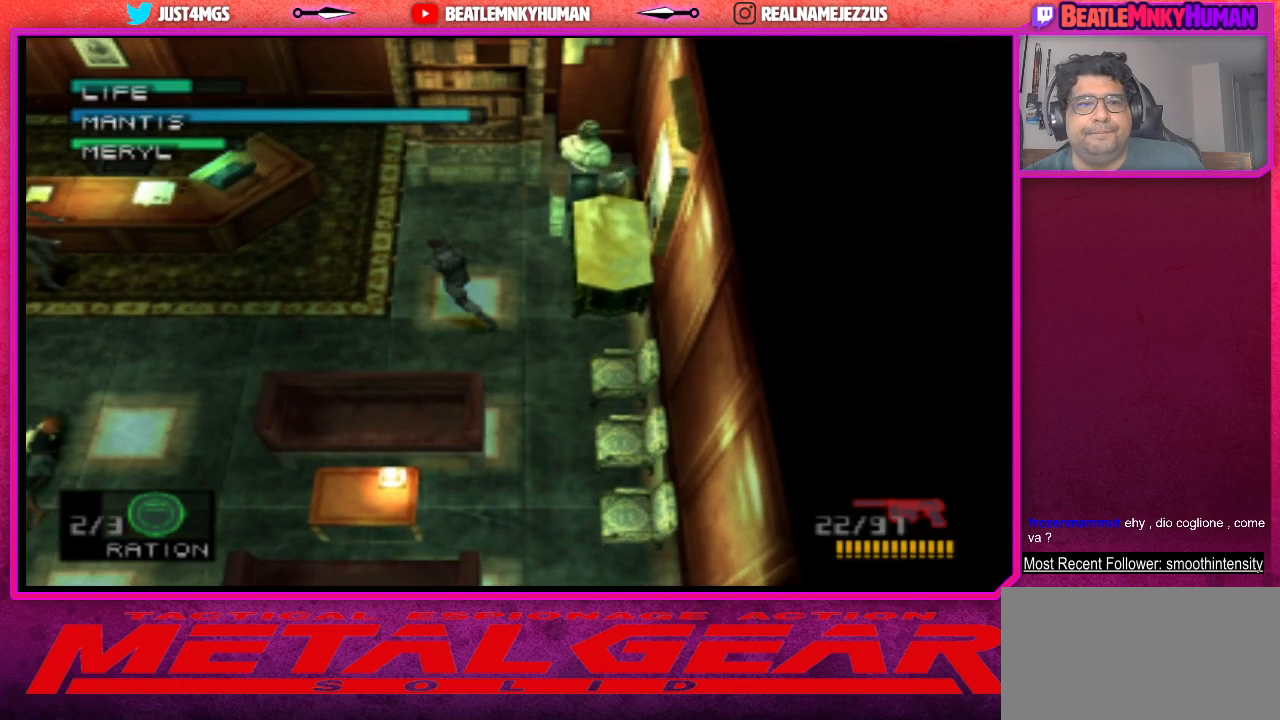
{"buttons": [], "left_stick": "center", "events": [[150, "SELECT", "up"]]}
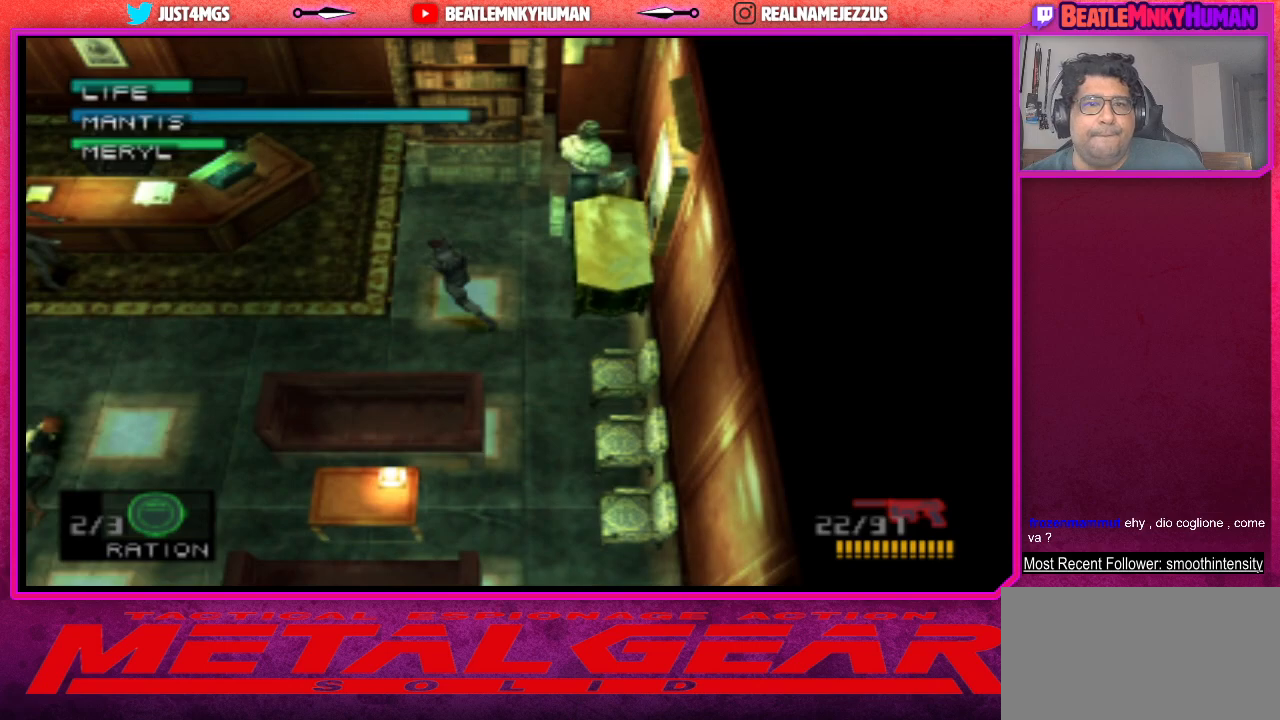
{"buttons": [], "left_stick": "center", "events": []}
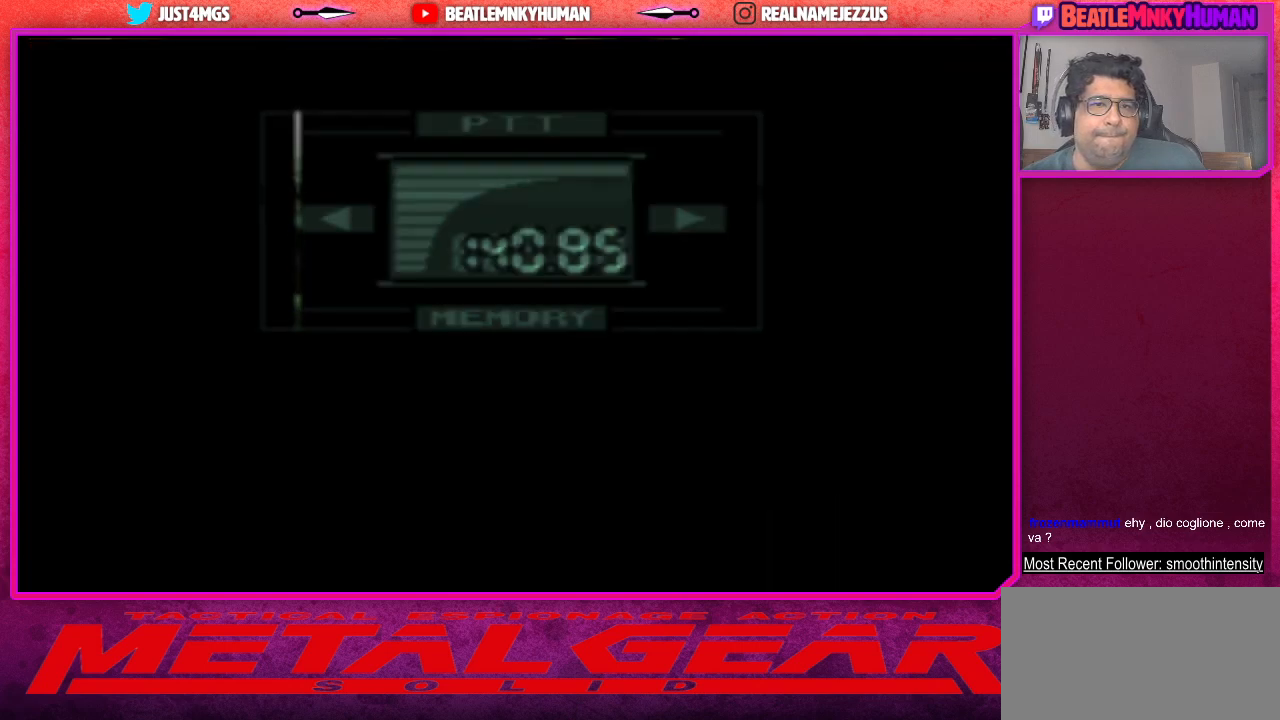
{"buttons": ["CROSS"], "left_stick": "center", "events": [[483, "CROSS", "down"]]}
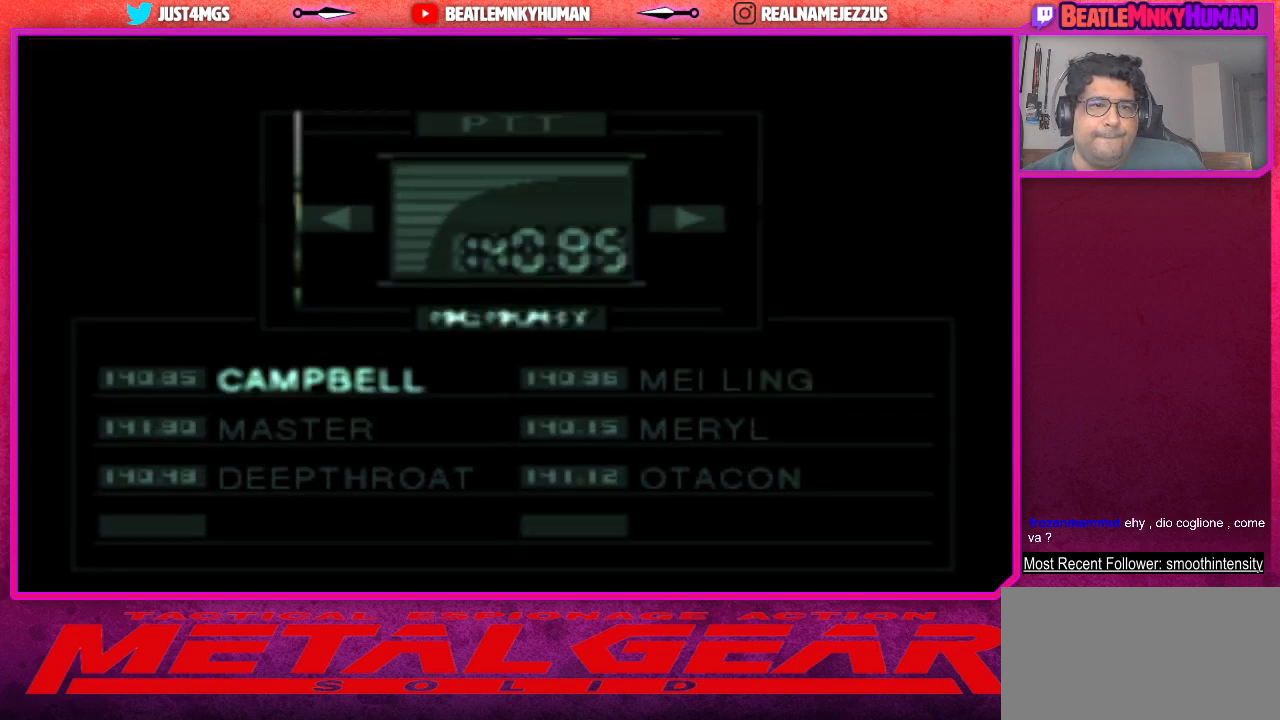
{"buttons": [], "left_stick": "center", "events": [[117, "CROSS", "up"]]}